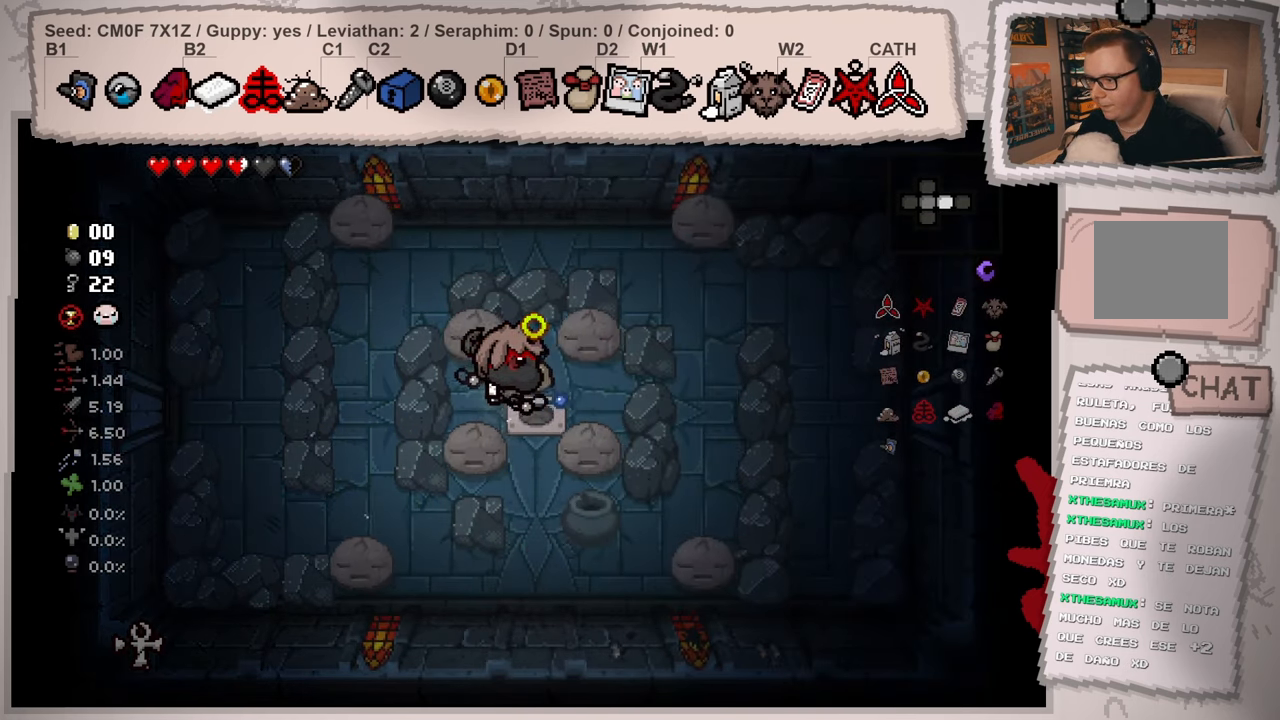
Gameplay with a controller (Xbox layout); each line is a JSON object with the inputs held at the frame after it. "events" lists button and stick changes between this image and that frame as [ms after this image, input, new state], when the widget could be followed in between. Not read: L3 R3.
{"buttons": [], "left_stick": "center", "right_stick": "right", "events": [[33, "left_stick", "center"]]}
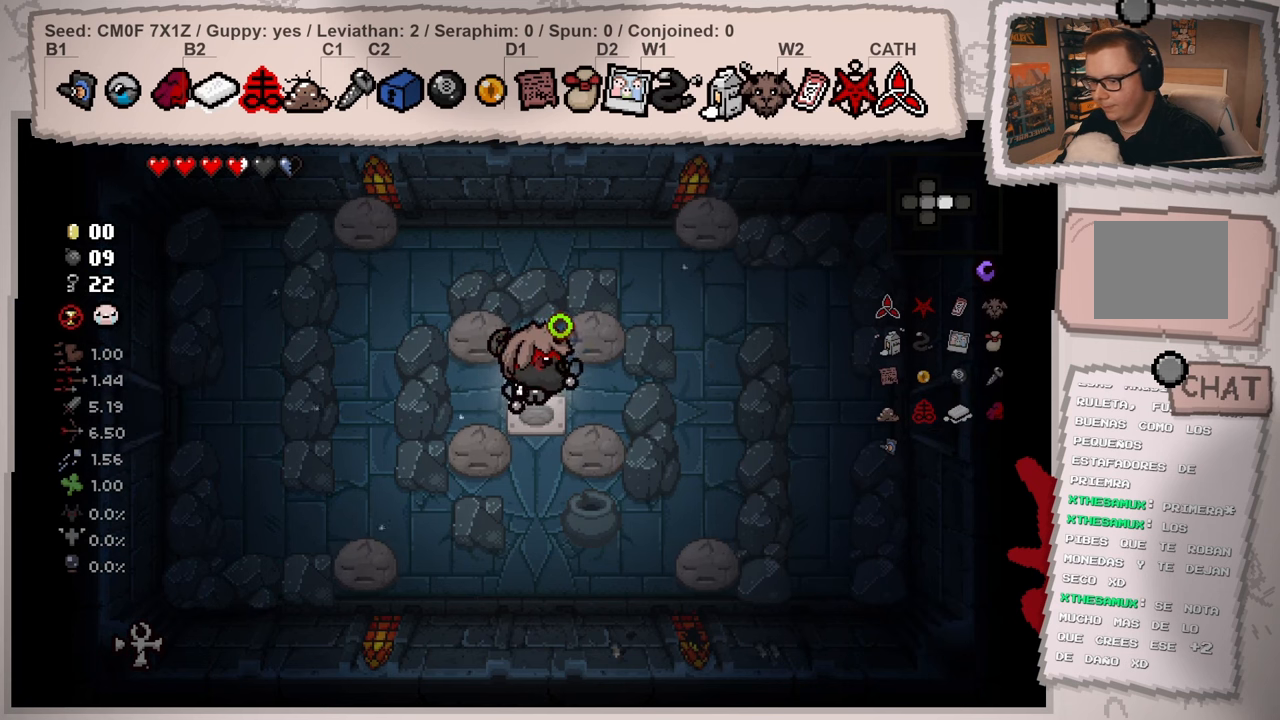
{"buttons": [], "left_stick": "right", "right_stick": "right", "events": [[16, "left_stick", "right"]]}
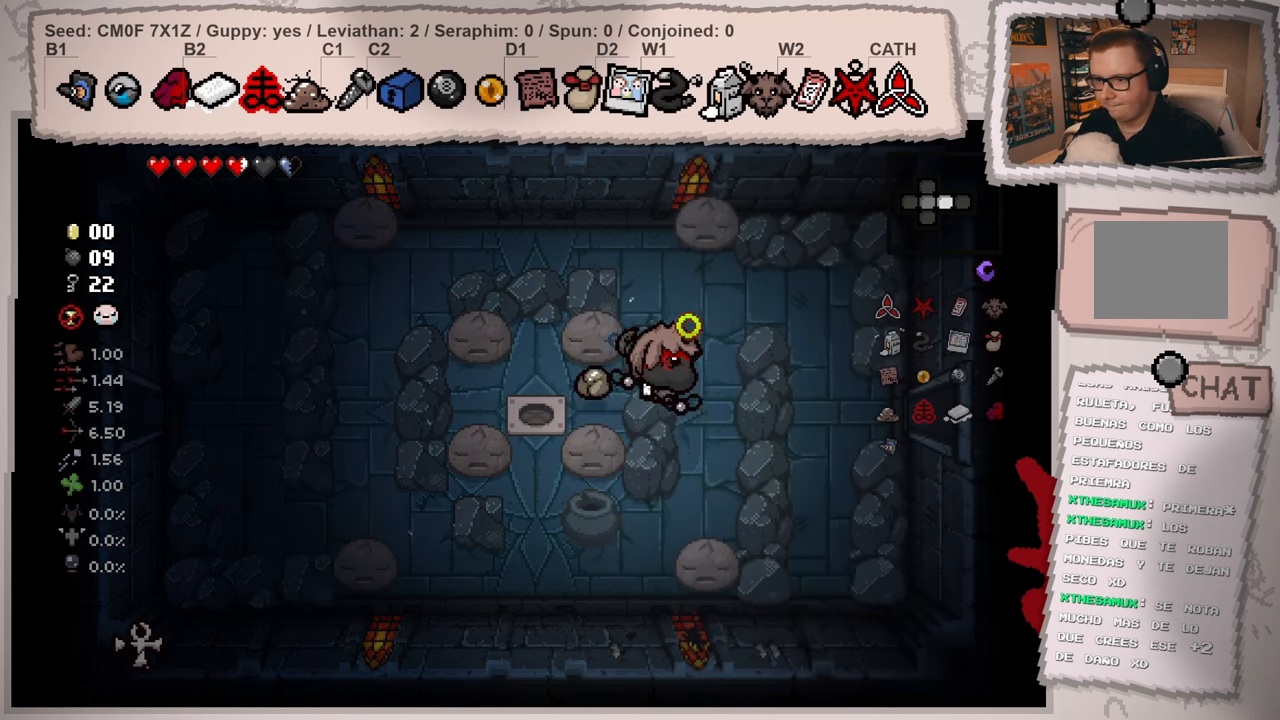
{"buttons": [], "left_stick": "center", "right_stick": "right", "events": [[150, "left_stick", "center"]]}
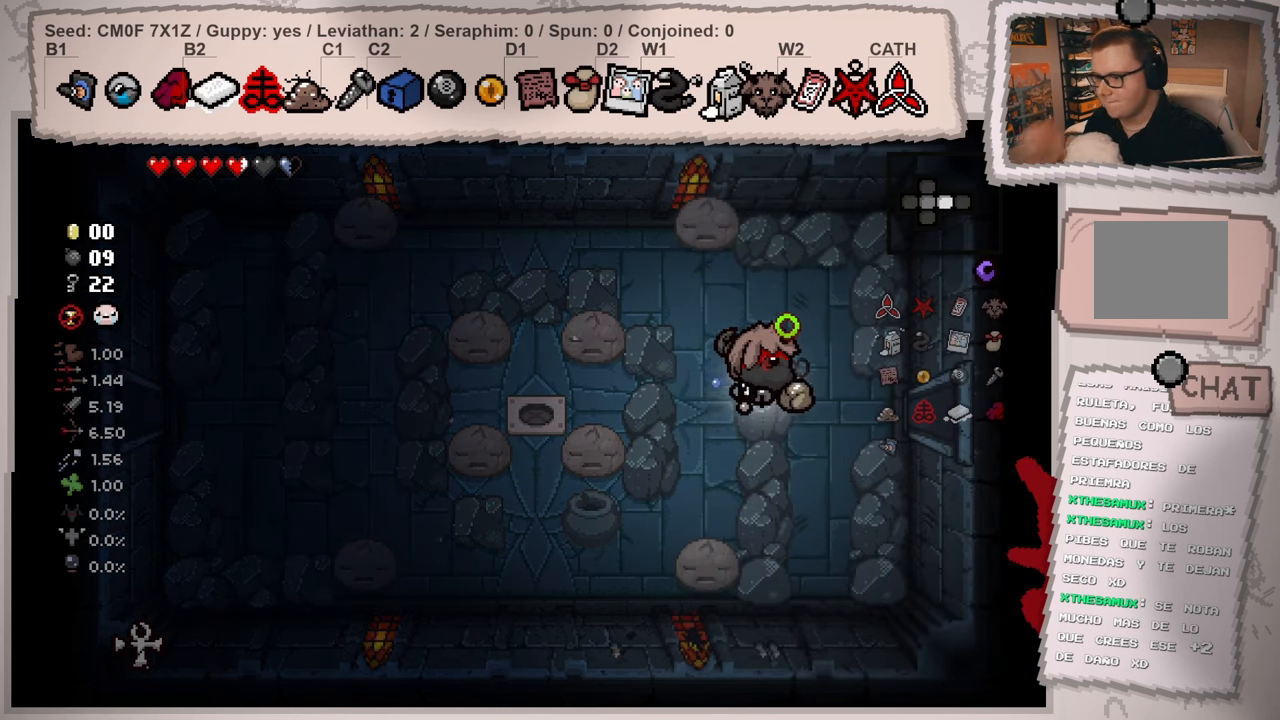
{"buttons": [], "left_stick": "center", "right_stick": "right", "events": []}
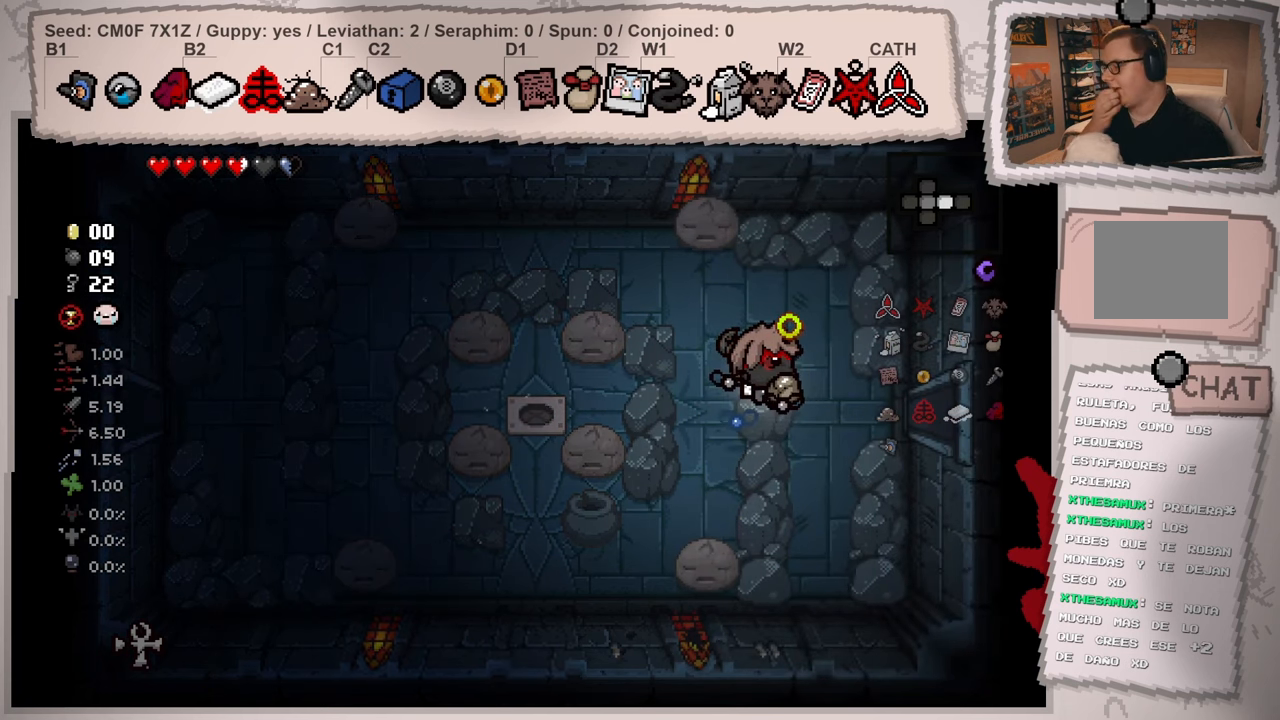
{"buttons": [], "left_stick": "center", "right_stick": "right", "events": []}